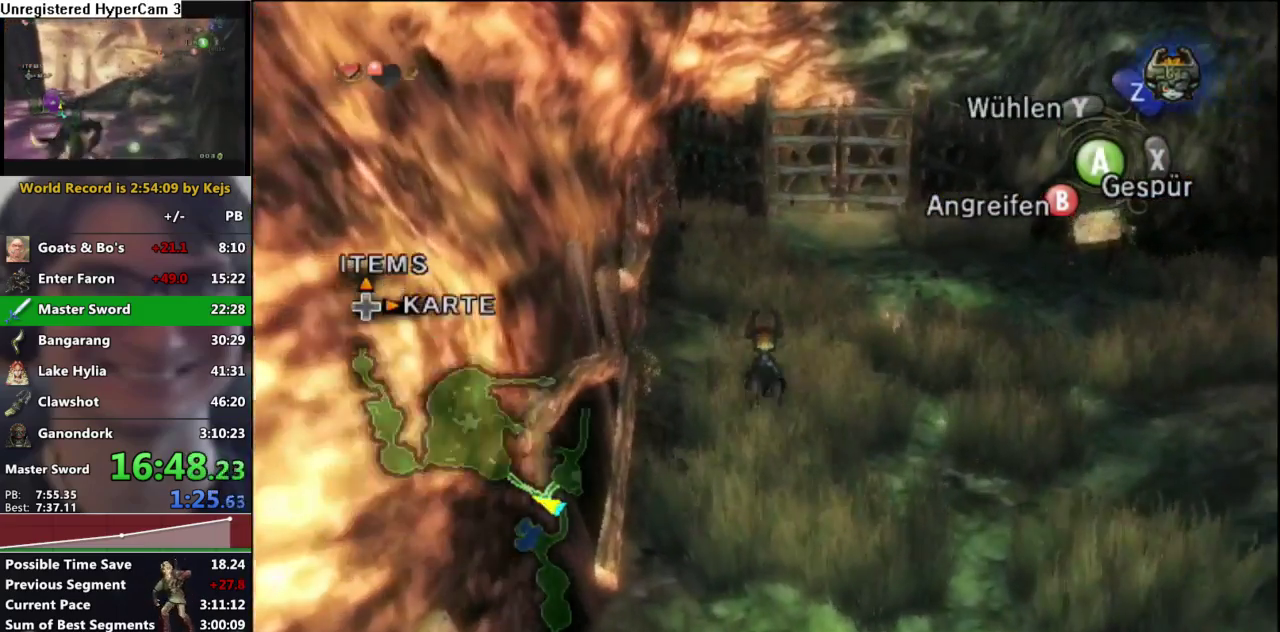
Gameplay with a controller (Nintendo layout); each line is a JSON object with the inputs held at the frame after it (dt_ms = milliseconds from this image to that frame). "events" lists button and stick changes between this image and that frame as [ms after this image, input, new state], when the widget could be followed in between. Not read: C L3 R3 right_stick.
{"dt_ms": 500, "buttons": [], "left_stick": "up", "events": [[17, "A", "up"], [117, "A", "down"], [183, "A", "up"], [283, "A", "down"], [333, "A", "up"], [417, "A", "down"], [483, "A", "up"]]}
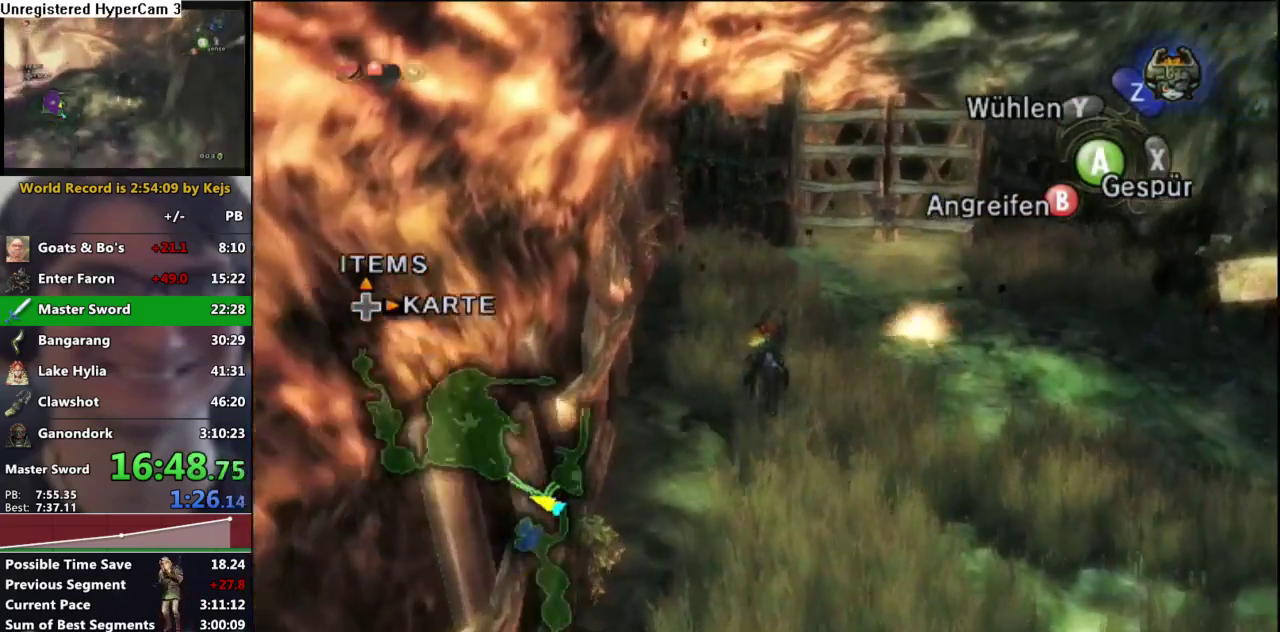
{"dt_ms": 500, "buttons": [], "left_stick": "up", "events": [[67, "A", "down"], [150, "A", "up"], [233, "A", "down"], [300, "A", "up"], [383, "A", "down"], [450, "A", "up"]]}
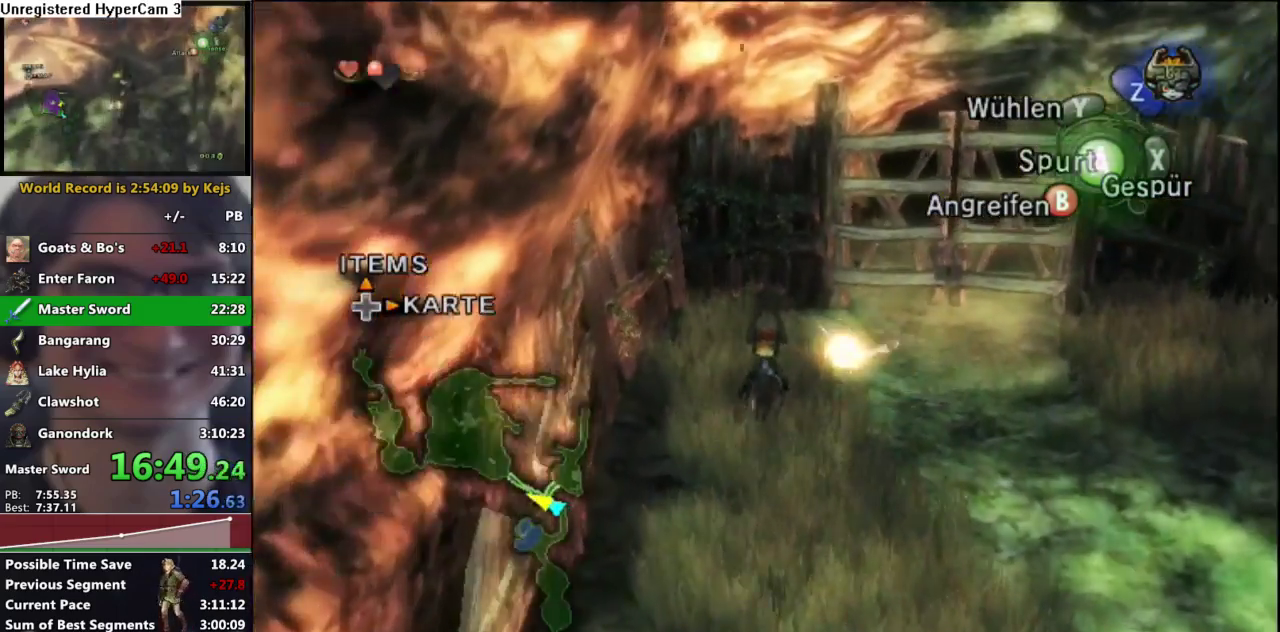
{"dt_ms": 500, "buttons": ["Y"], "left_stick": "up", "events": [[33, "A", "down"], [133, "A", "up"], [433, "Y", "down"]]}
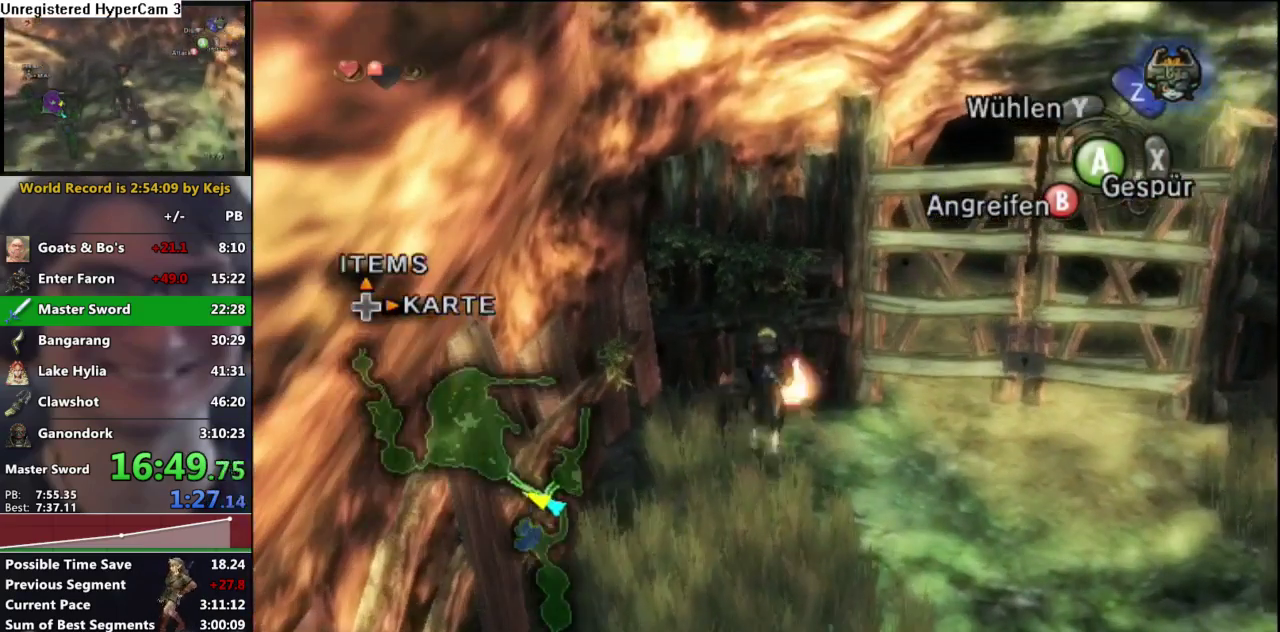
{"dt_ms": 500, "buttons": ["B"], "left_stick": "center", "events": [[50, "left_stick", "center"], [83, "Y", "up"], [200, "A", "down"], [267, "A", "up"], [317, "B", "down"], [383, "A", "down"], [383, "B", "up"], [450, "A", "up"], [483, "B", "down"]]}
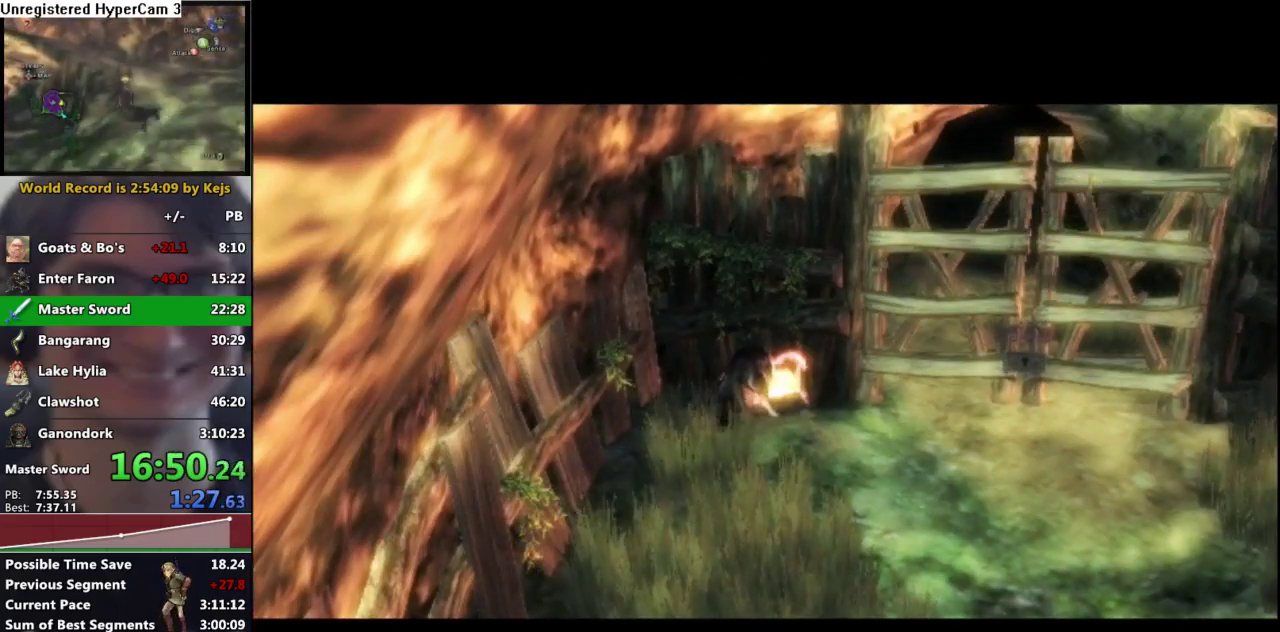
{"dt_ms": 500, "buttons": ["A"], "left_stick": "center", "events": [[50, "A", "down"], [50, "B", "up"], [100, "A", "up"], [133, "B", "down"], [183, "A", "down"], [183, "B", "up"], [250, "A", "up"], [250, "B", "down"], [383, "A", "down"], [467, "B", "up"]]}
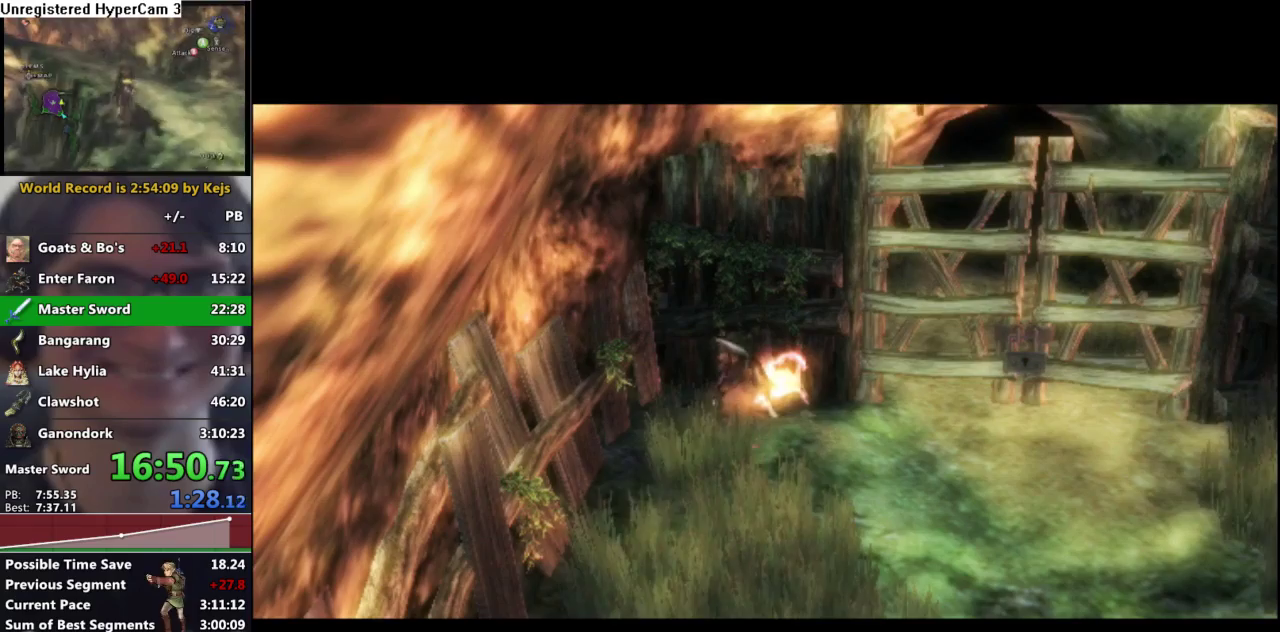
{"dt_ms": 500, "buttons": [], "left_stick": "center", "events": [[367, "A", "up"]]}
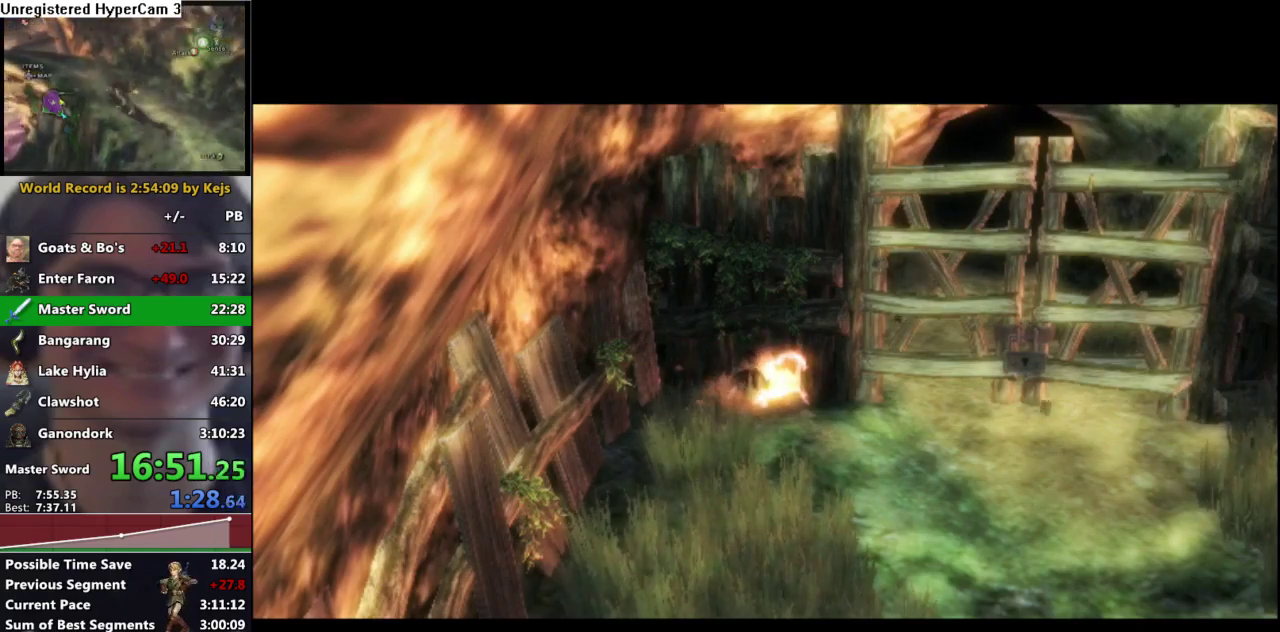
{"dt_ms": 1000, "buttons": [], "left_stick": "center", "events": []}
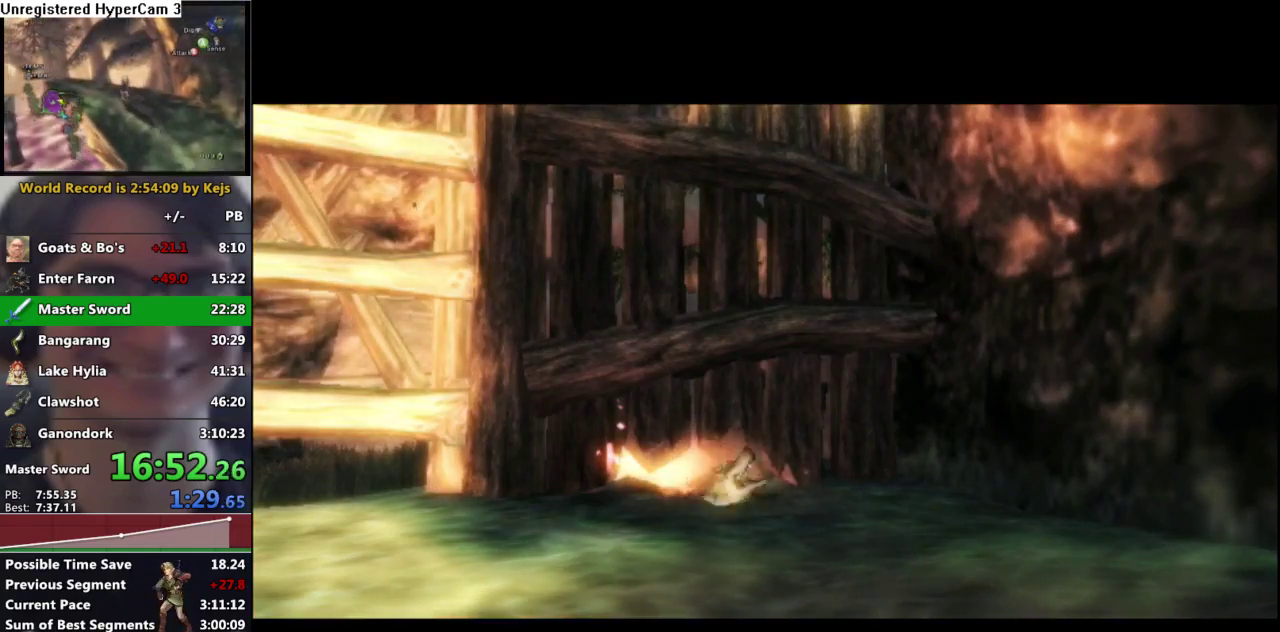
{"dt_ms": 500, "buttons": [], "left_stick": "down", "events": [[233, "left_stick", "down"]]}
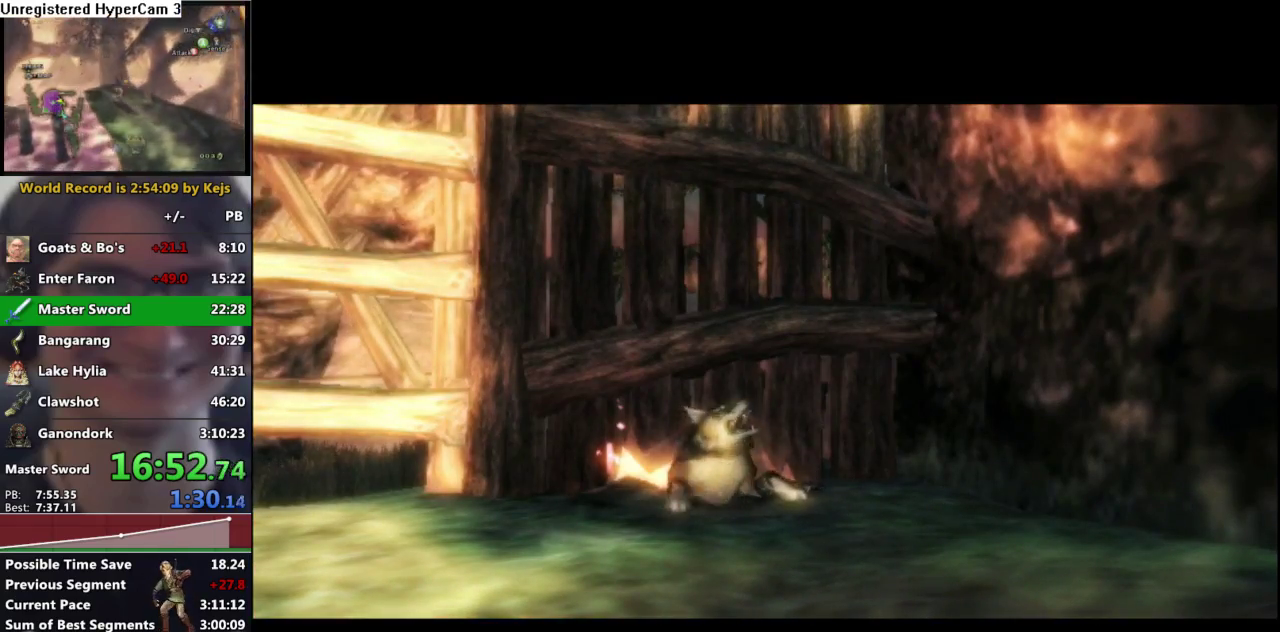
{"dt_ms": 500, "buttons": ["A"], "left_stick": "down", "events": [[117, "A", "down"], [200, "A", "up"], [300, "A", "down"], [383, "A", "up"], [483, "A", "down"]]}
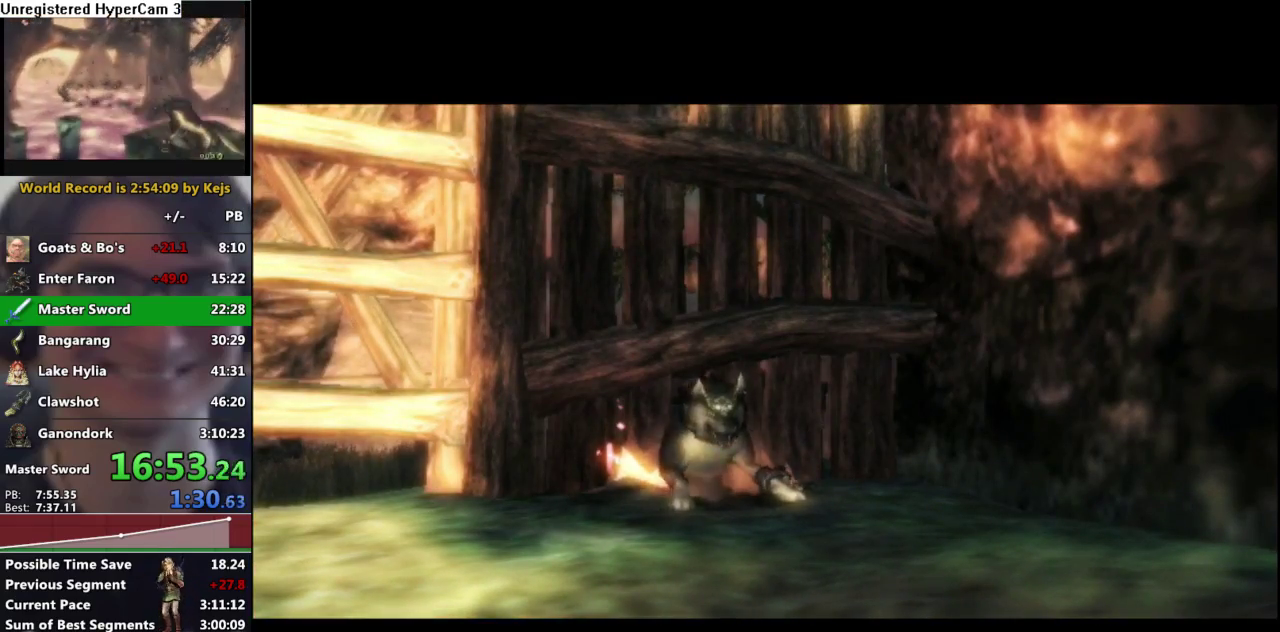
{"dt_ms": 500, "buttons": ["A"], "left_stick": "down", "events": [[67, "A", "up"], [133, "A", "down"], [217, "A", "up"], [250, "left_stick", "down-left"], [300, "left_stick", "down"], [317, "A", "down"], [383, "A", "up"], [483, "A", "down"]]}
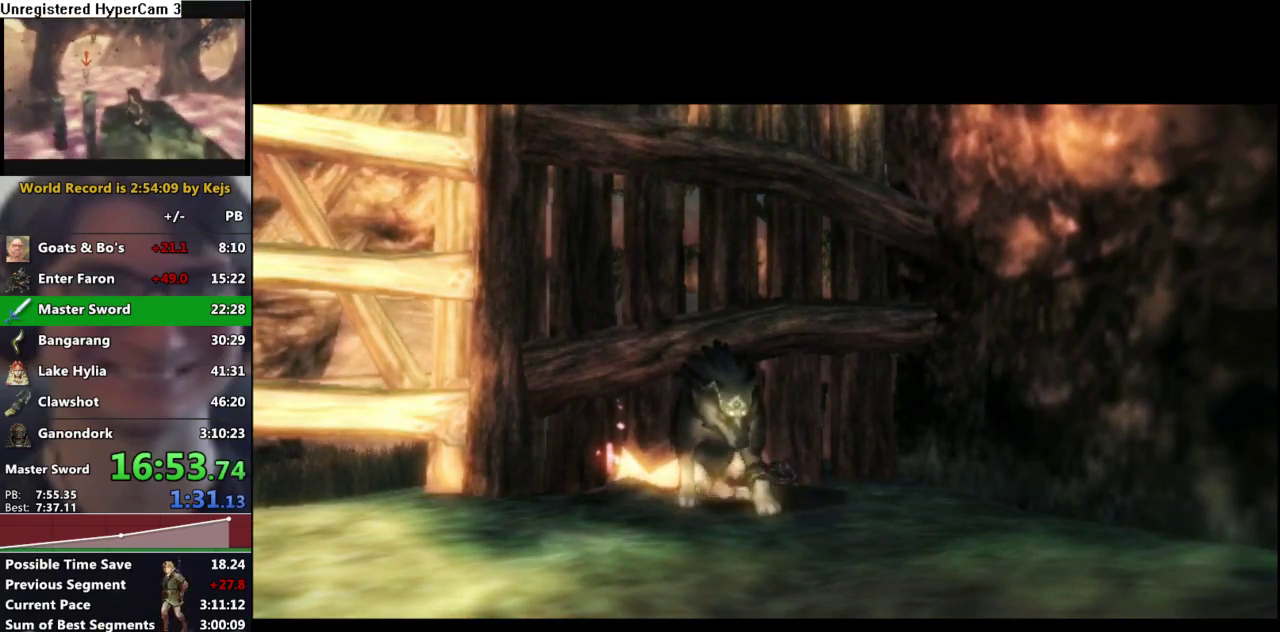
{"dt_ms": 500, "buttons": ["A"], "left_stick": "down", "events": [[67, "A", "up"], [150, "A", "down"], [233, "A", "up"], [317, "A", "down"], [383, "A", "up"], [483, "A", "down"]]}
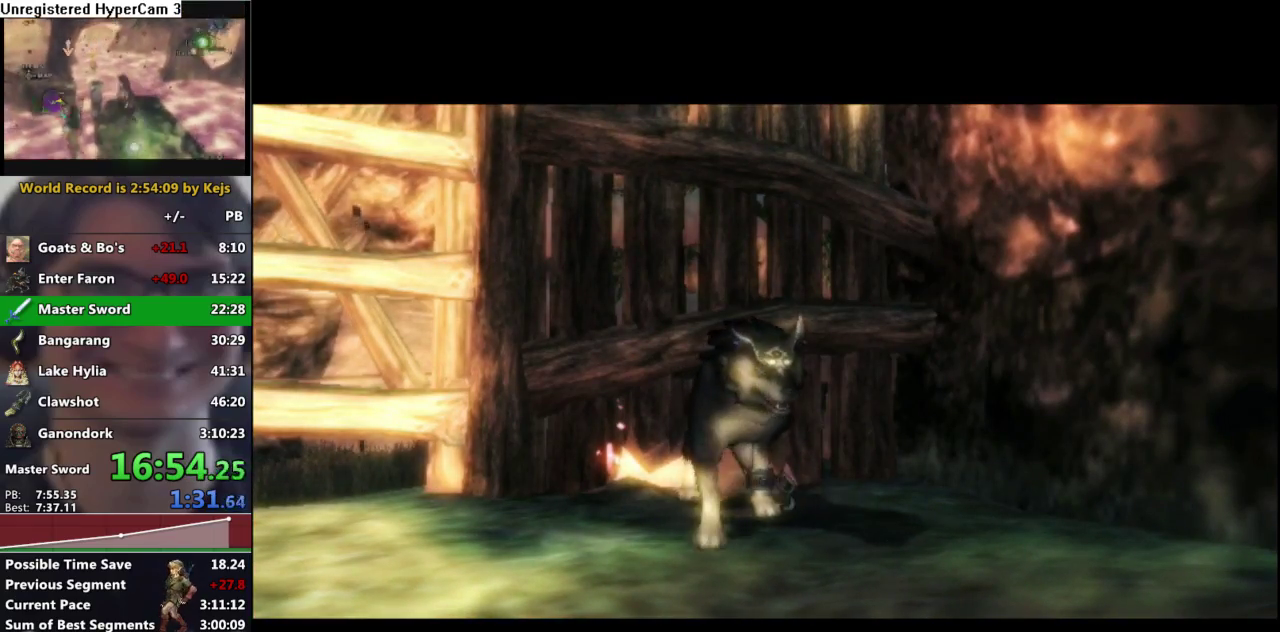
{"dt_ms": 500, "buttons": ["A"], "left_stick": "down", "events": [[67, "A", "up"], [133, "A", "down"], [217, "A", "up"], [283, "A", "down"], [350, "A", "up"], [450, "A", "down"]]}
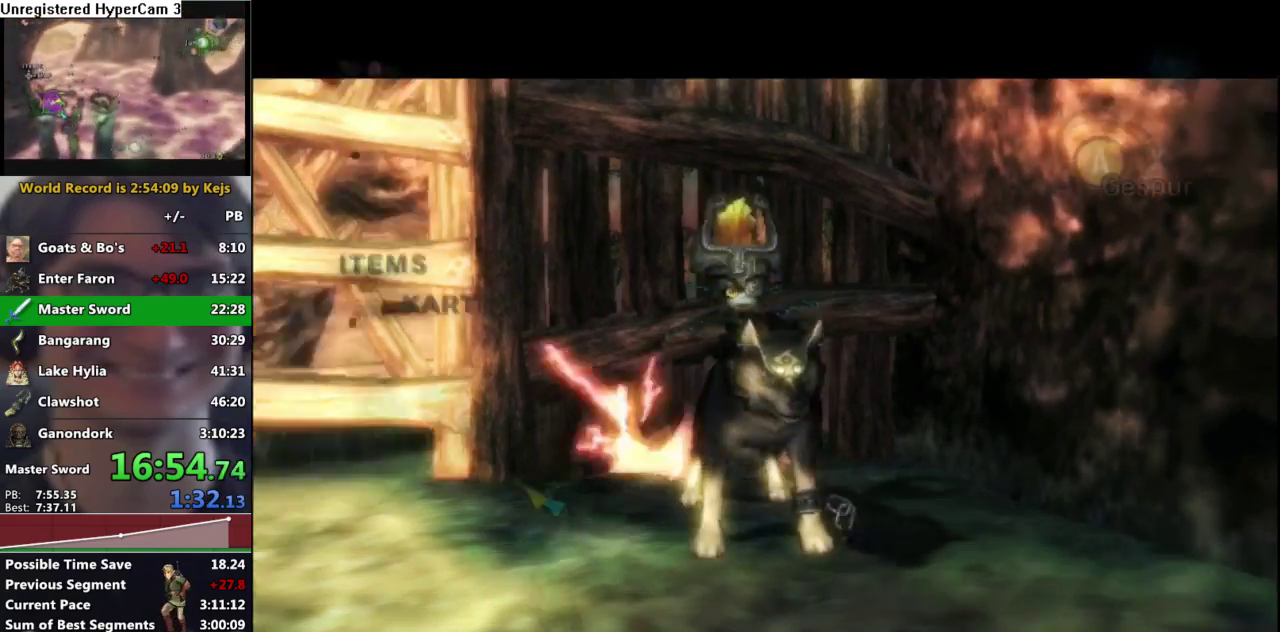
{"dt_ms": 500, "buttons": [], "left_stick": "down-left", "events": [[33, "A", "up"], [100, "A", "down"], [167, "A", "up"], [217, "left_stick", "down-left"], [267, "A", "down"], [350, "A", "up"], [433, "A", "down"], [500, "A", "up"]]}
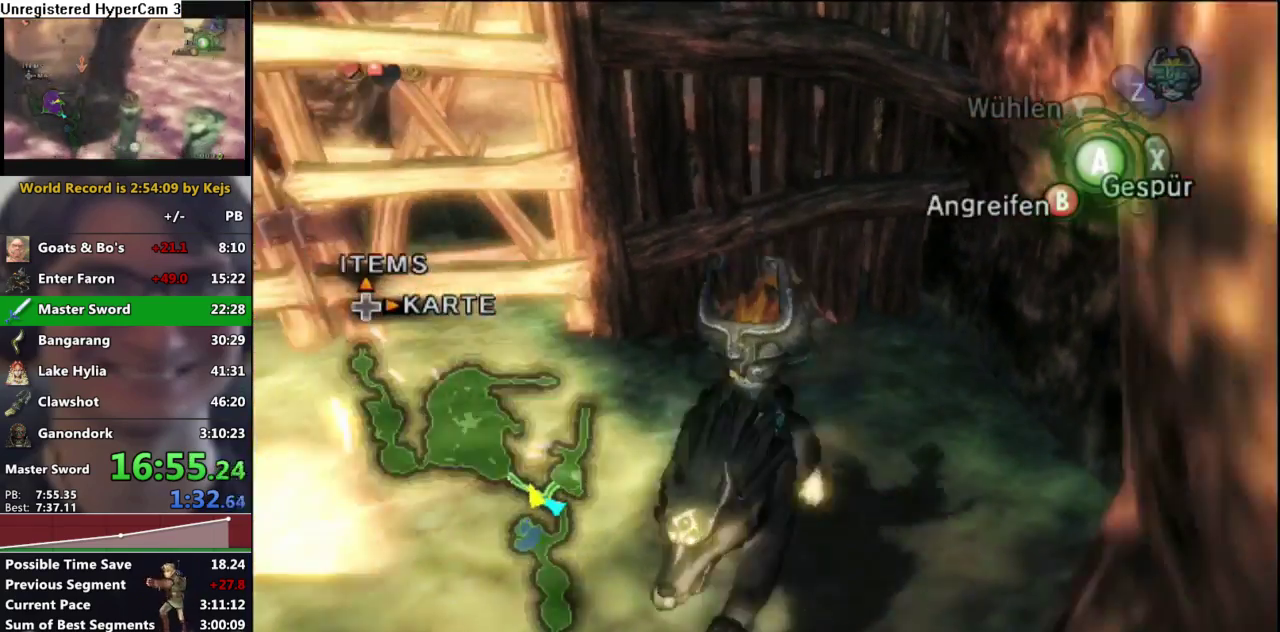
{"dt_ms": 500, "buttons": [], "left_stick": "left", "events": [[83, "A", "down"], [150, "A", "up"], [250, "A", "down"], [317, "A", "up"], [417, "A", "down"], [433, "left_stick", "left"], [467, "A", "up"]]}
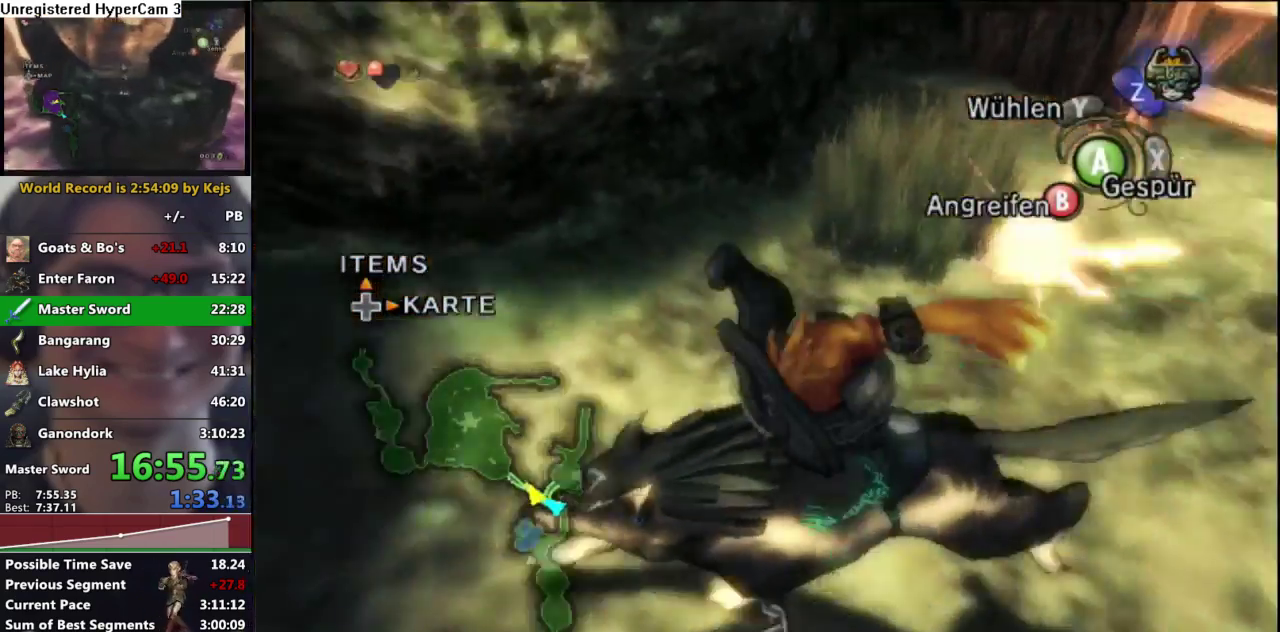
{"dt_ms": 500, "buttons": [], "left_stick": "up-left", "events": [[50, "left_stick", "up-left"], [83, "A", "down"], [167, "A", "up"], [250, "A", "down"], [317, "A", "up"], [400, "A", "down"], [483, "A", "up"]]}
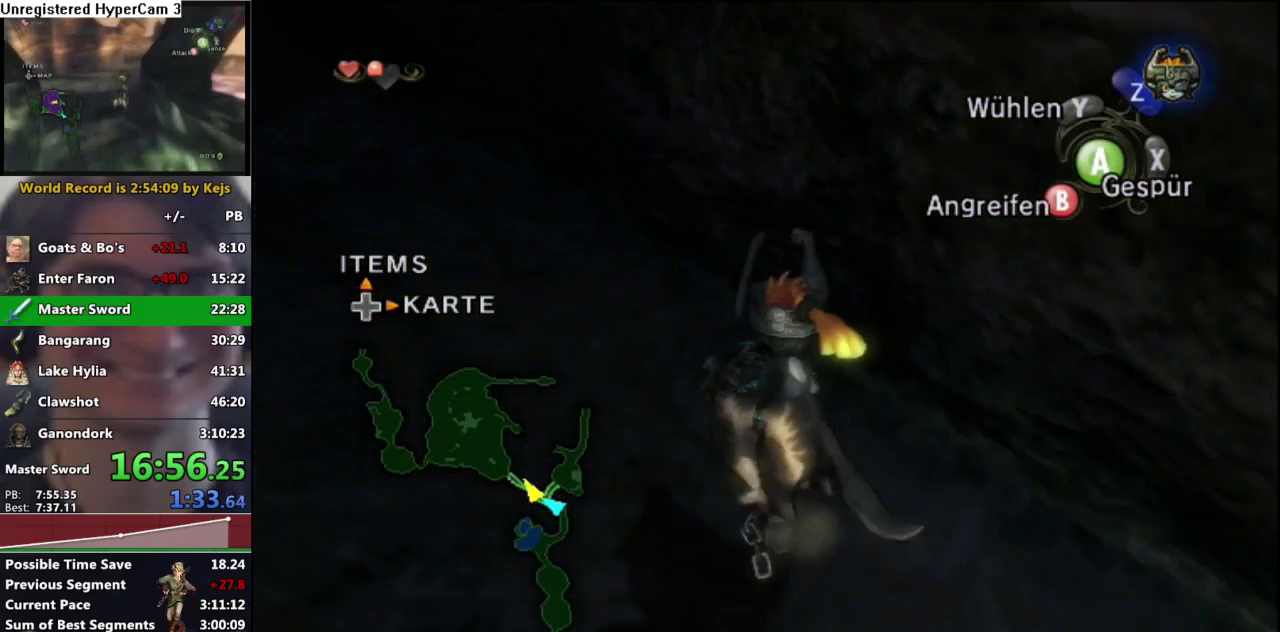
{"dt_ms": 500, "buttons": [], "left_stick": "up-left", "events": [[67, "A", "down"], [150, "A", "up"], [217, "A", "down"], [300, "A", "up"], [400, "A", "down"], [467, "A", "up"]]}
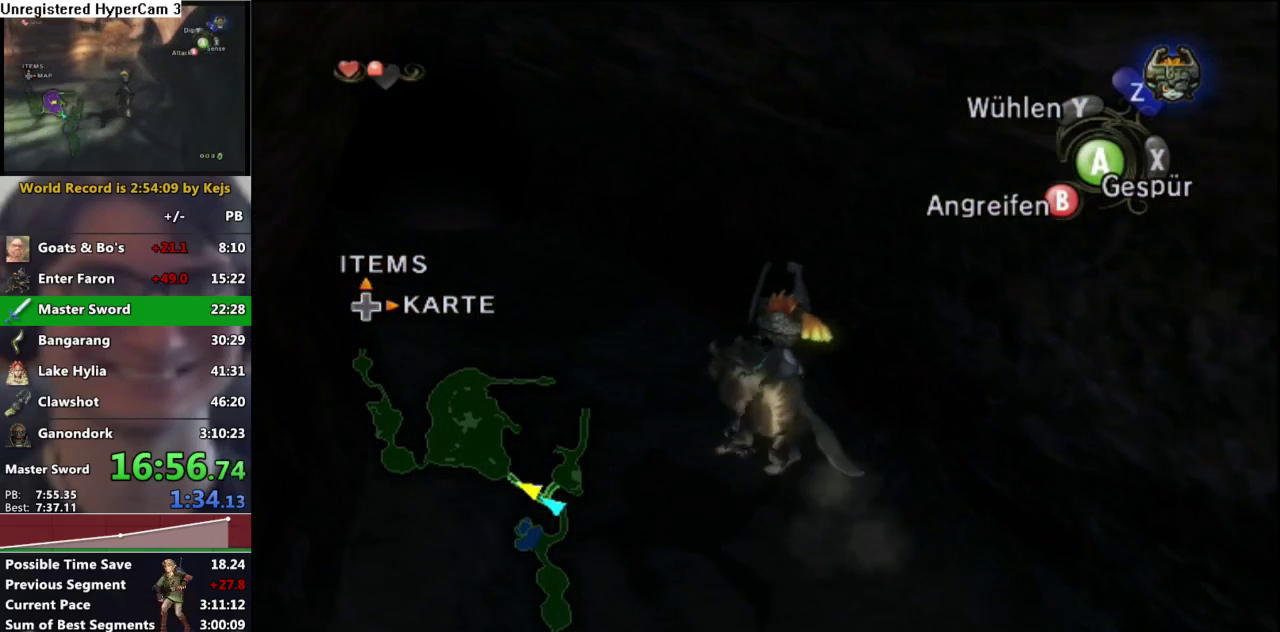
{"dt_ms": 500, "buttons": [], "left_stick": "up-left", "events": [[50, "A", "down"], [117, "A", "up"], [217, "A", "down"], [283, "A", "up"]]}
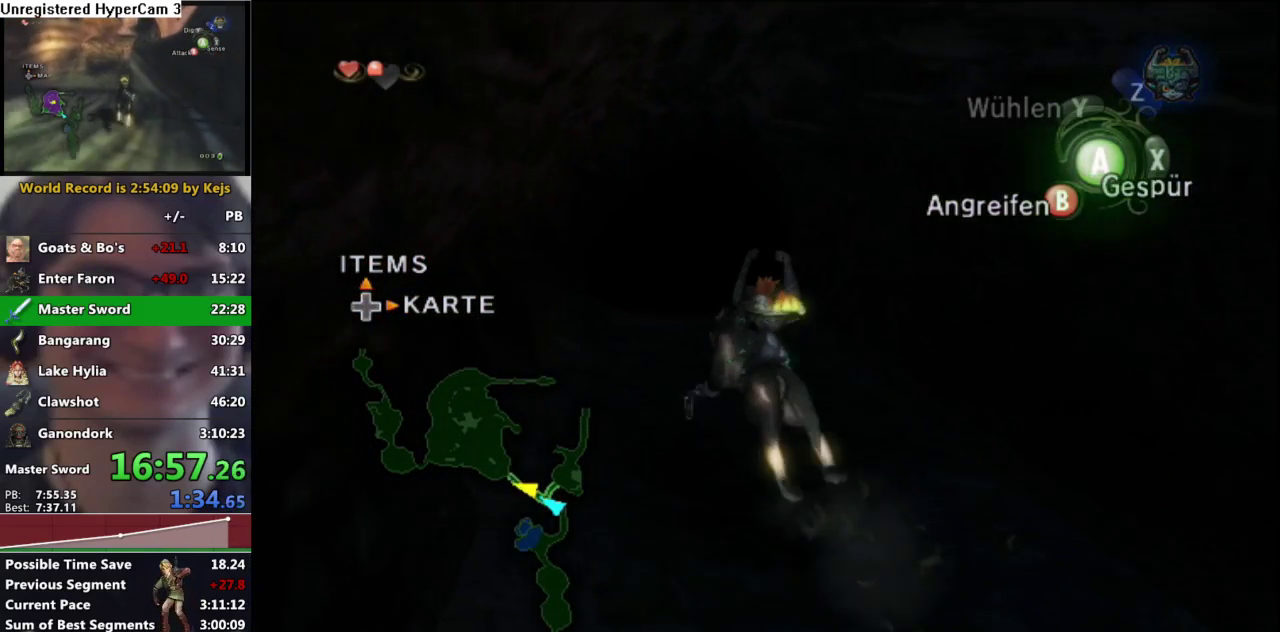
{"dt_ms": 500, "buttons": ["A"], "left_stick": "up"}
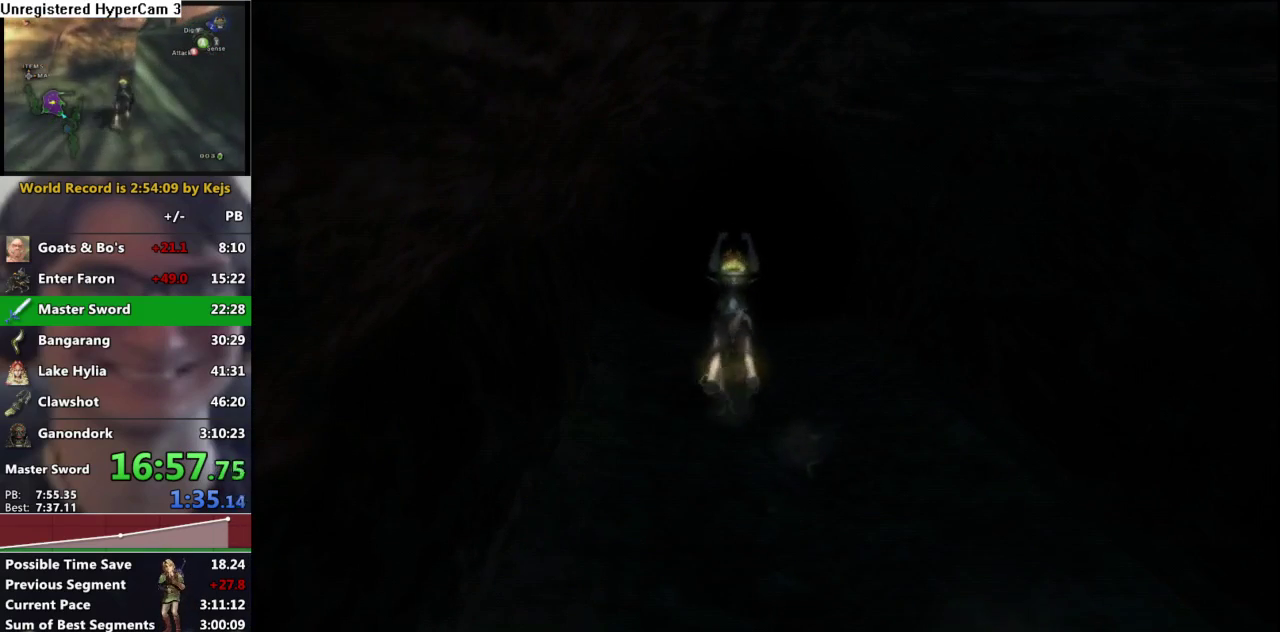
{"dt_ms": 500, "buttons": [], "left_stick": "up-right"}
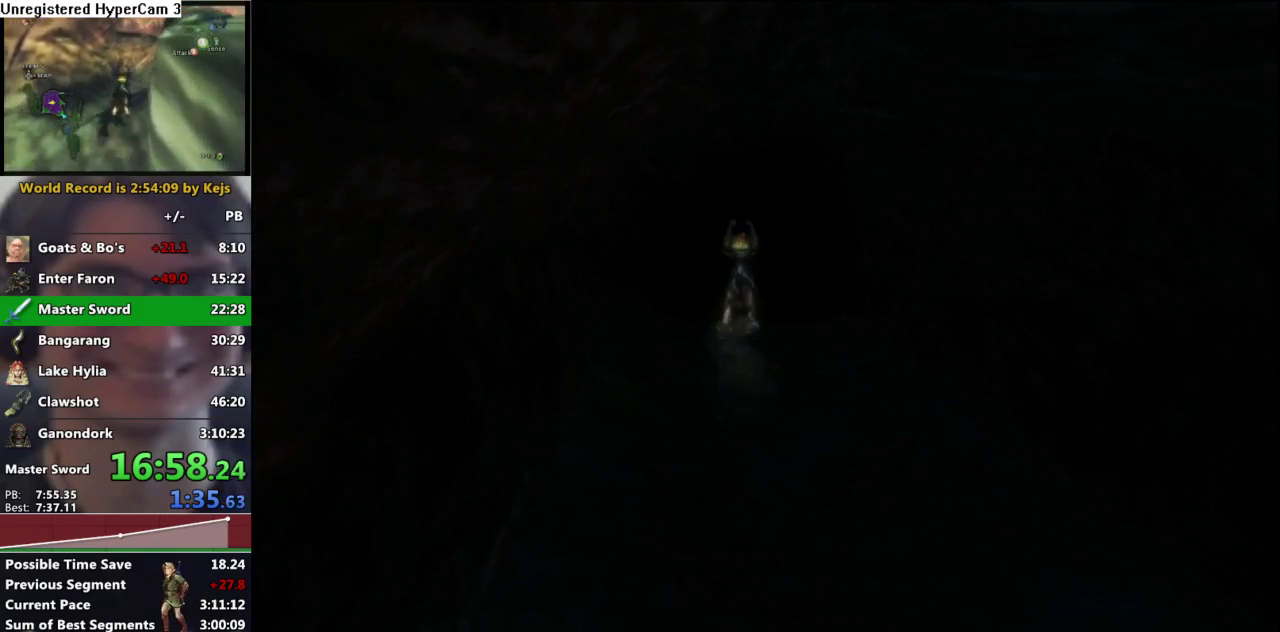
{"dt_ms": 500, "buttons": [], "left_stick": "right"}
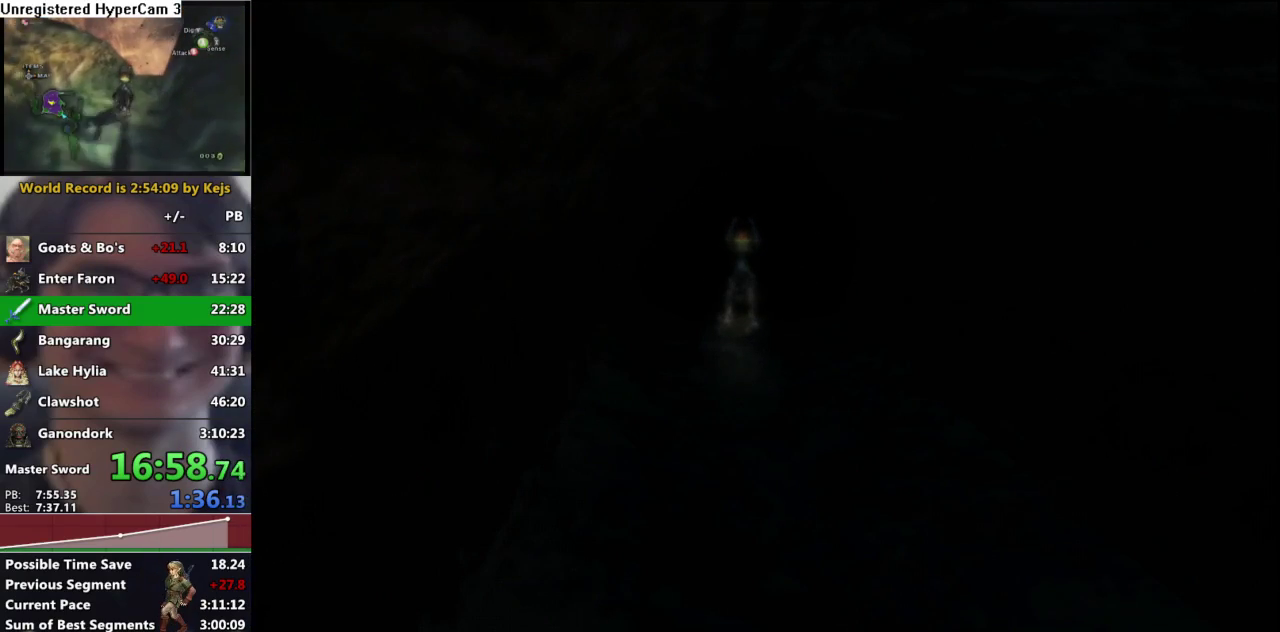
{"dt_ms": 500, "buttons": [], "left_stick": "center"}
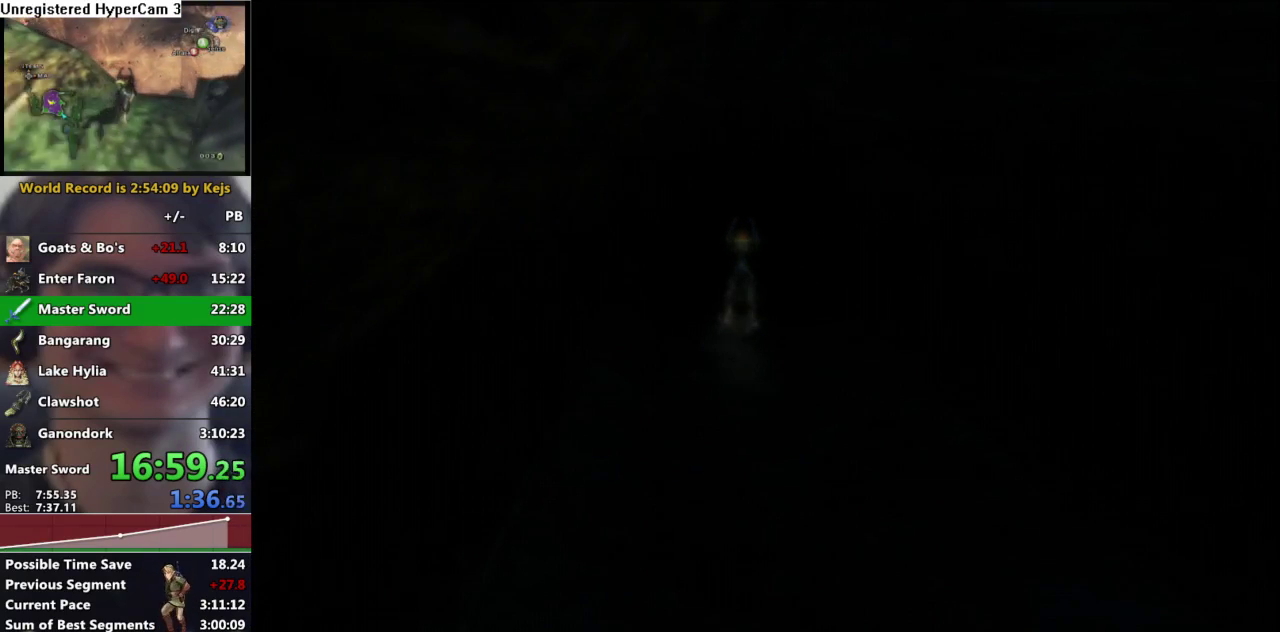
{"dt_ms": 500, "buttons": [], "left_stick": "center", "events": [[233, "B", "down"], [283, "A", "down"], [283, "B", "up"], [350, "A", "up"]]}
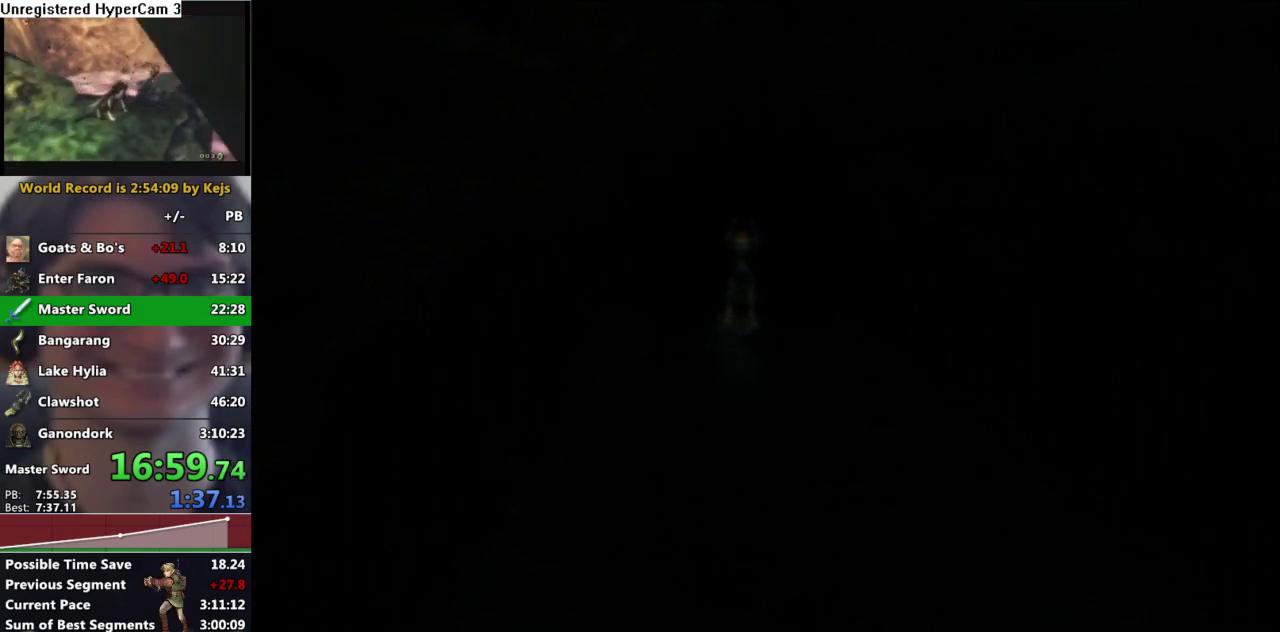
{"dt_ms": 500, "buttons": [], "left_stick": "center", "events": [[17, "B", "down"], [67, "A", "down"], [83, "B", "up"], [150, "A", "up"]]}
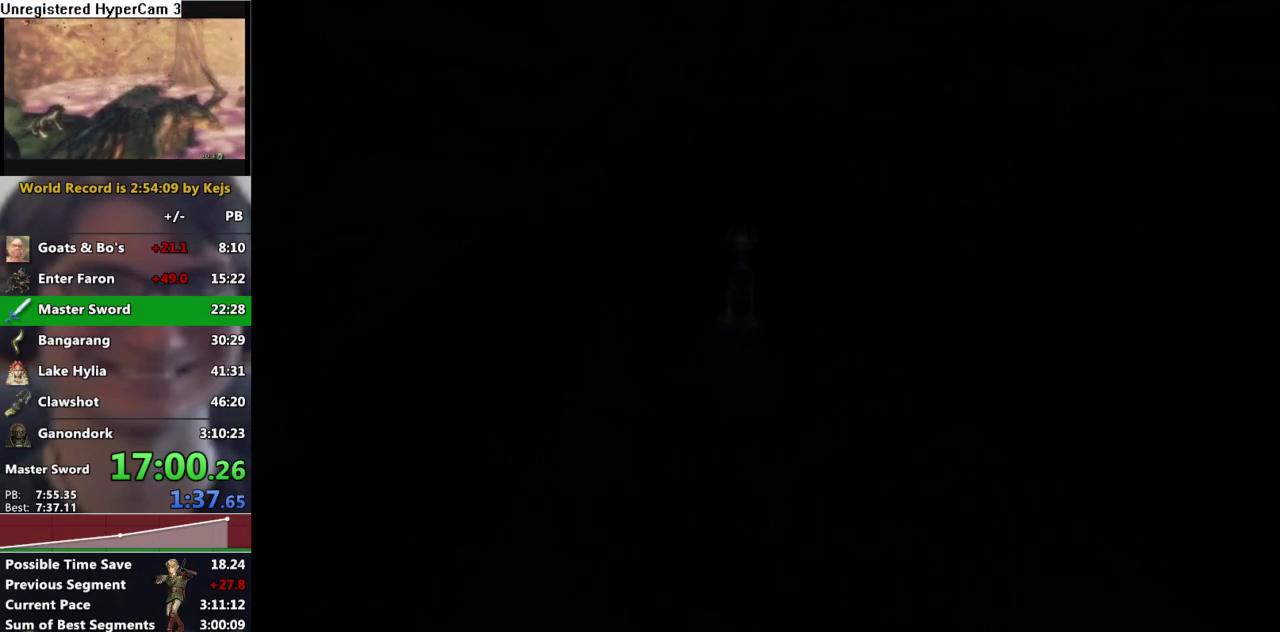
{"dt_ms": 500, "buttons": [], "left_stick": "center", "events": []}
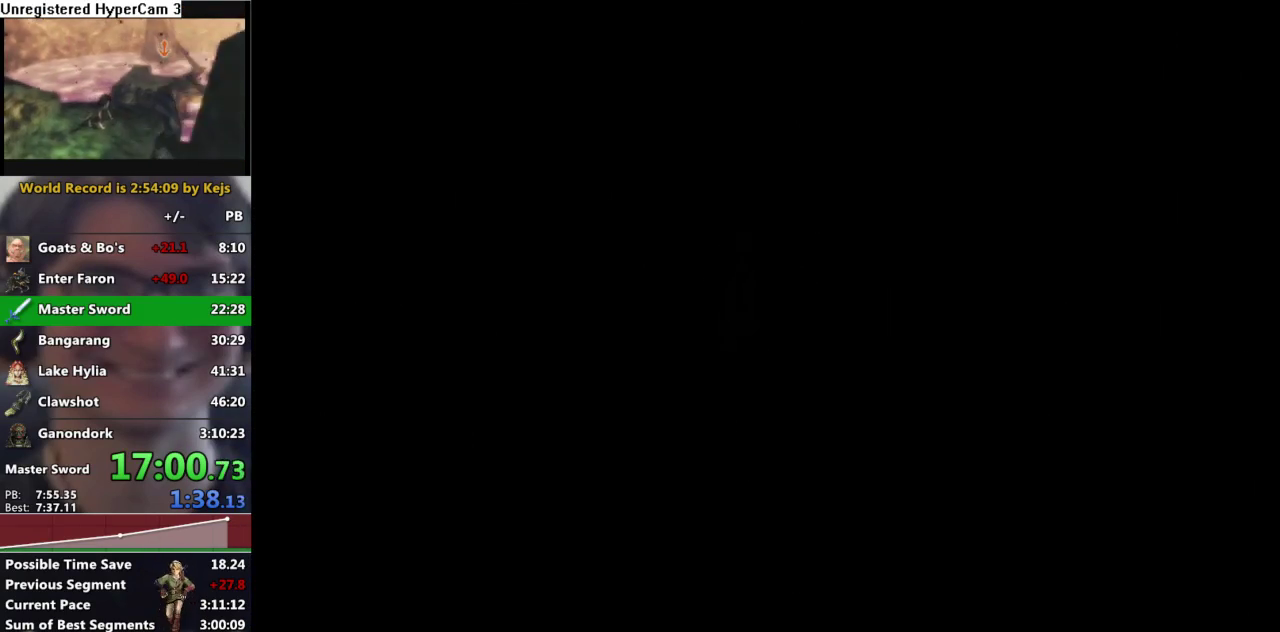
{"dt_ms": 500, "buttons": [], "left_stick": "up", "events": [[50, "A", "down"], [100, "A", "up"], [200, "A", "down"], [267, "A", "up"], [300, "left_stick", "up"], [383, "A", "down"], [450, "A", "up"]]}
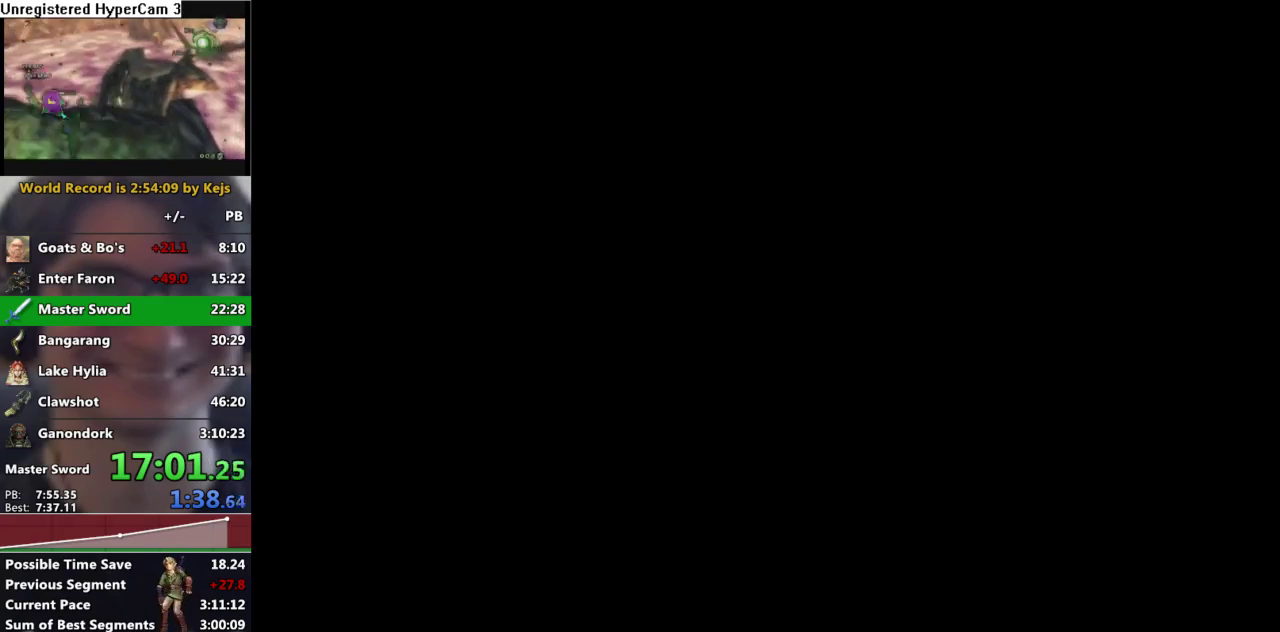
{"dt_ms": 500, "buttons": [], "left_stick": "up", "events": [[50, "A", "down"], [100, "A", "up"], [200, "A", "down"], [283, "A", "up"], [383, "A", "down"], [433, "A", "up"]]}
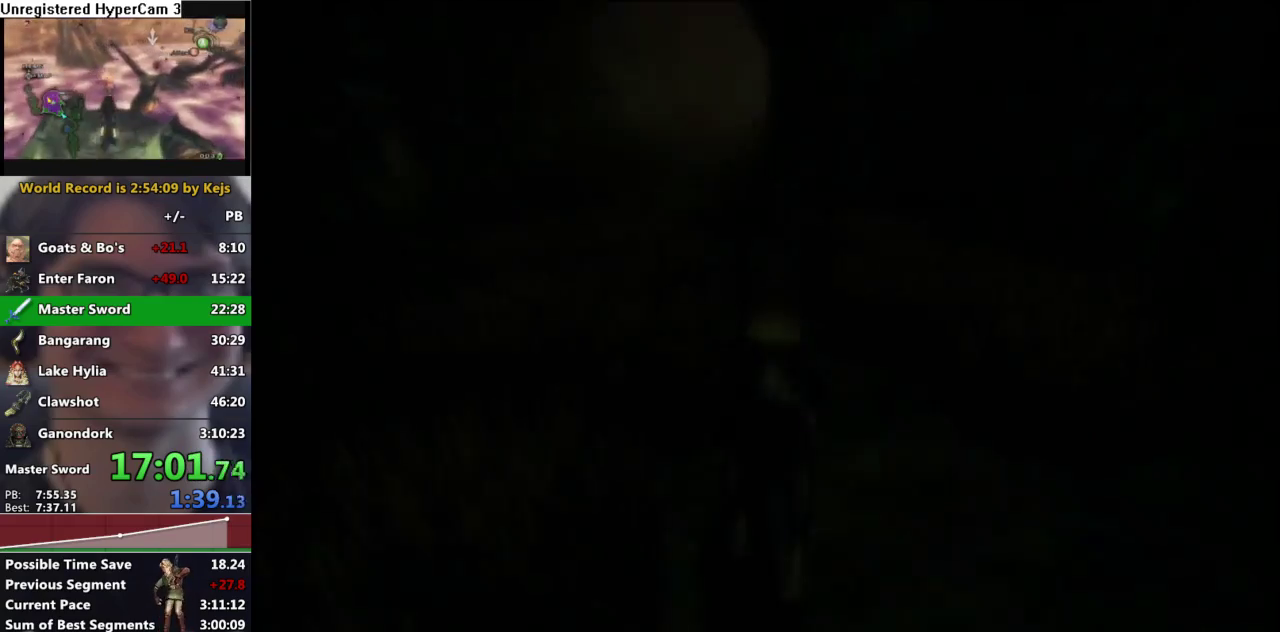
{"dt_ms": 500, "buttons": [], "left_stick": "up", "events": []}
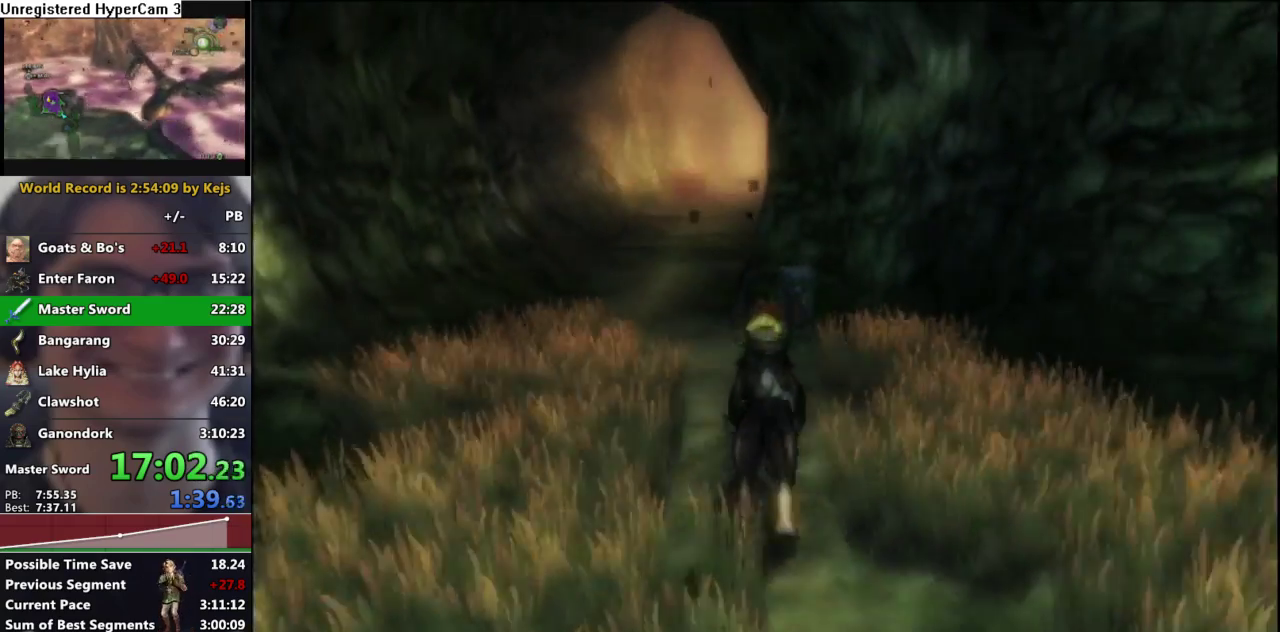
{"dt_ms": 500, "buttons": [], "left_stick": "up-right", "events": [[233, "left_stick", "up-left"], [400, "left_stick", "up"], [500, "left_stick", "up-right"]]}
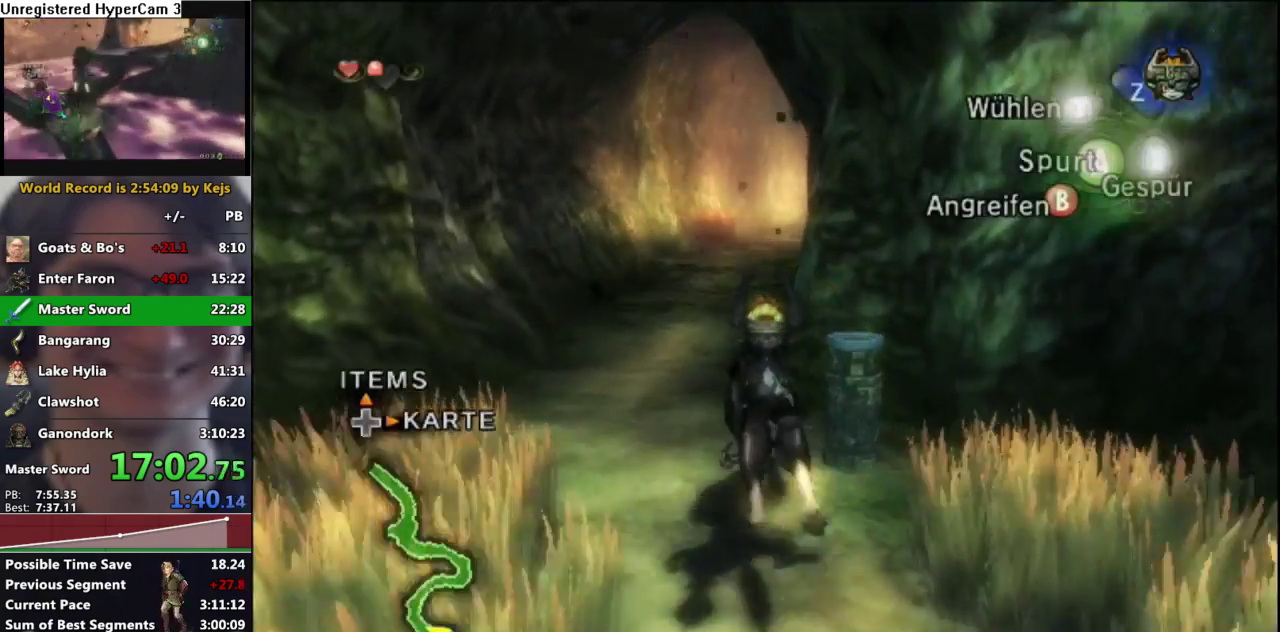
{"dt_ms": 500, "buttons": [], "left_stick": "up-right", "events": [[150, "Y", "down"], [250, "Y", "up"], [300, "Y", "down"], [400, "Y", "up"]]}
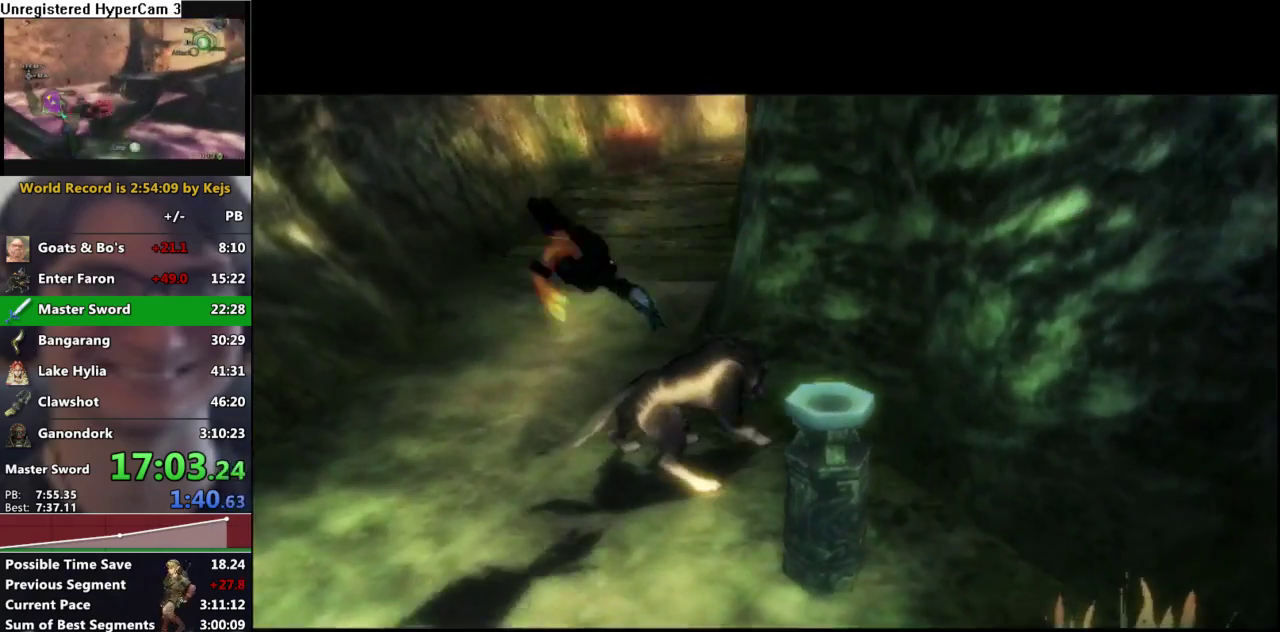
{"dt_ms": 500, "buttons": [], "left_stick": "center", "events": [[117, "left_stick", "center"]]}